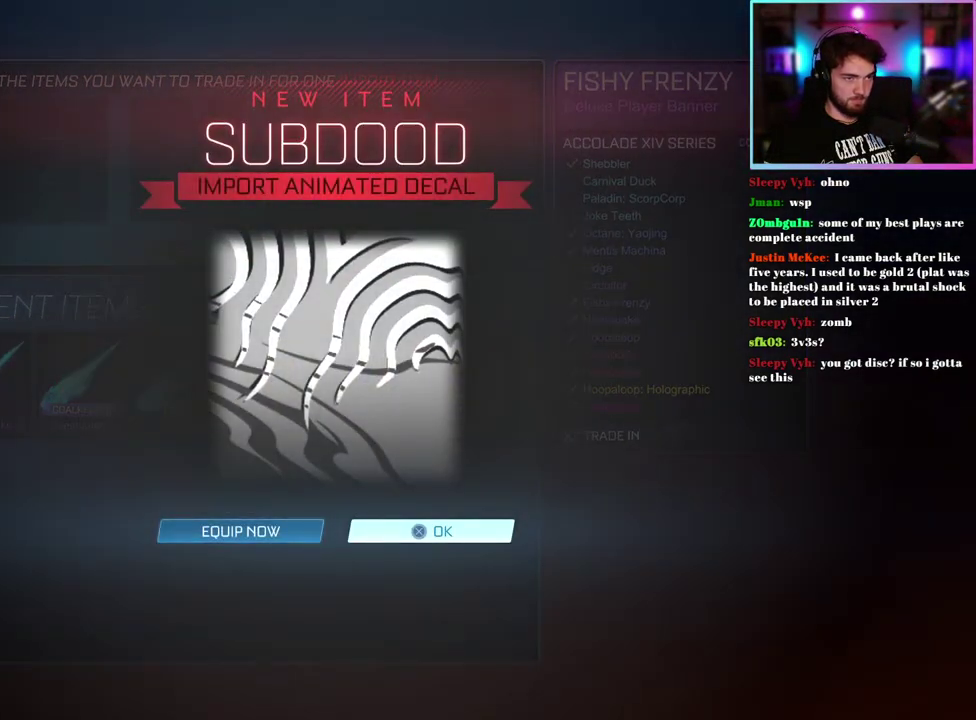
Gameplay with a controller (PlayStation layout); each line is a JSON object with the inputs held at the frame after it. "events" lists button and stick changes between this image and that frame as [ms after this image, input, new state], when the widget could be followed in between. This document gives stick clicks only as held states, not as events.
{"buttons": [], "left_stick": "center", "right_stick": "center", "events": []}
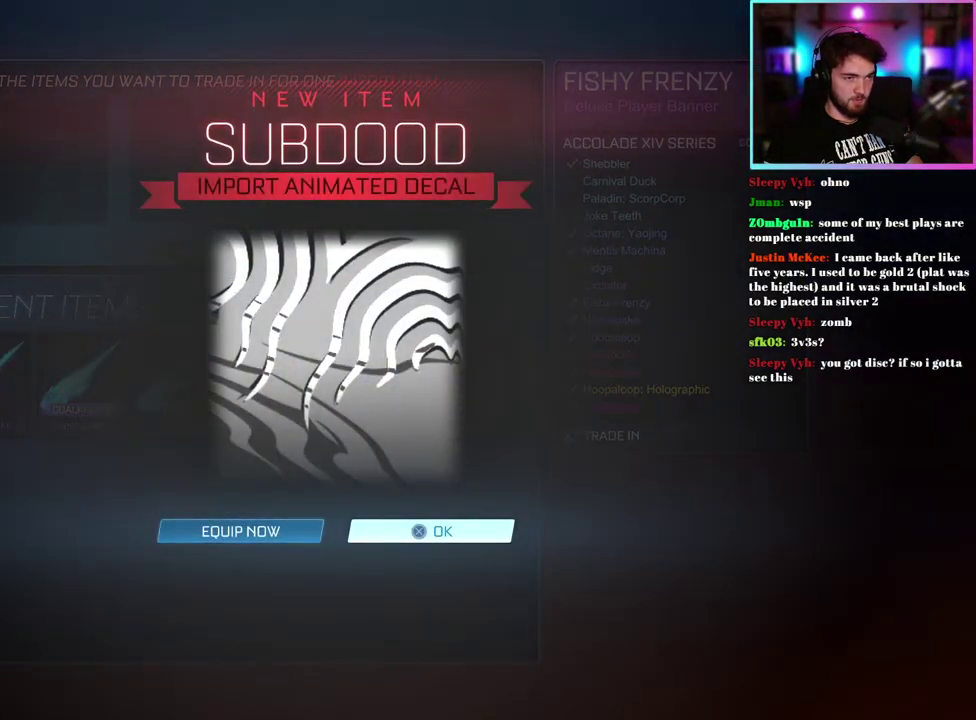
{"buttons": [], "left_stick": "center", "right_stick": "center", "events": []}
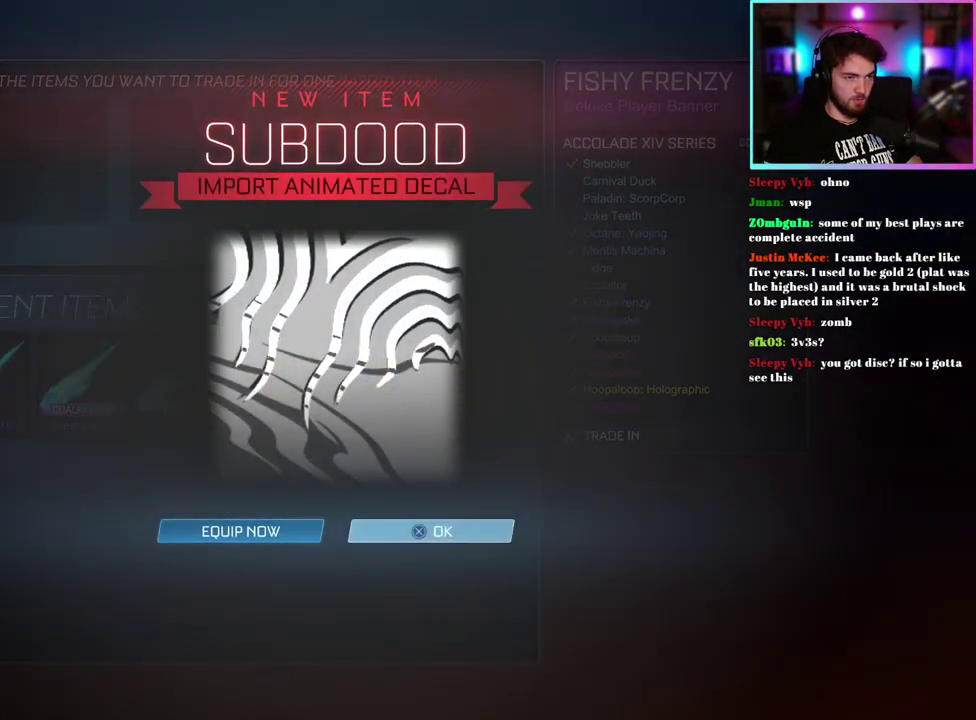
{"buttons": [], "left_stick": "center", "right_stick": "center"}
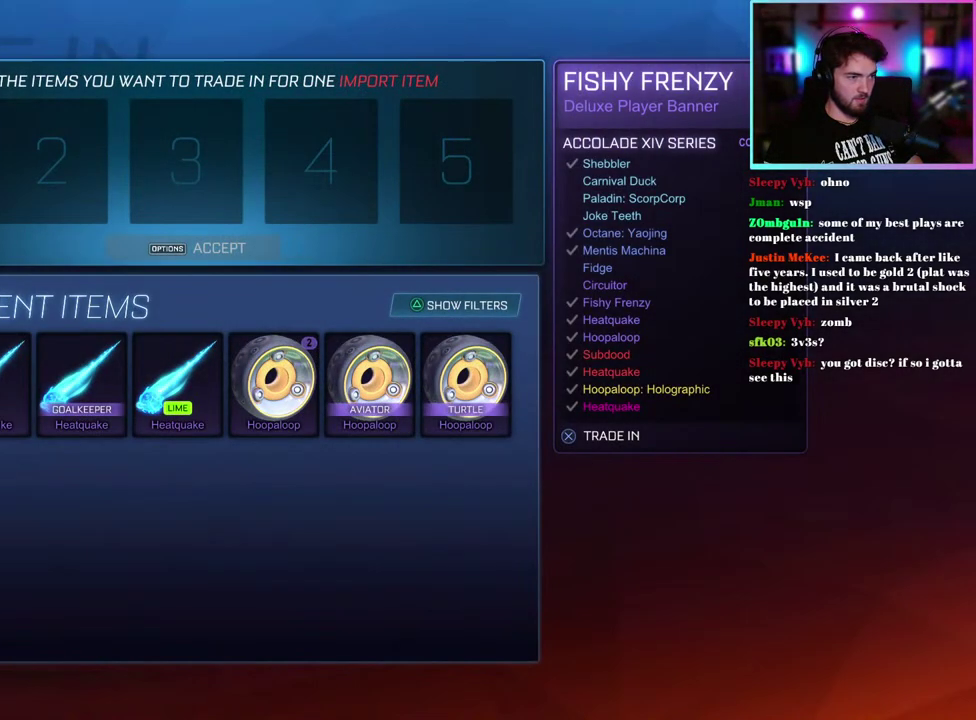
{"buttons": [], "left_stick": "center", "right_stick": "center", "events": []}
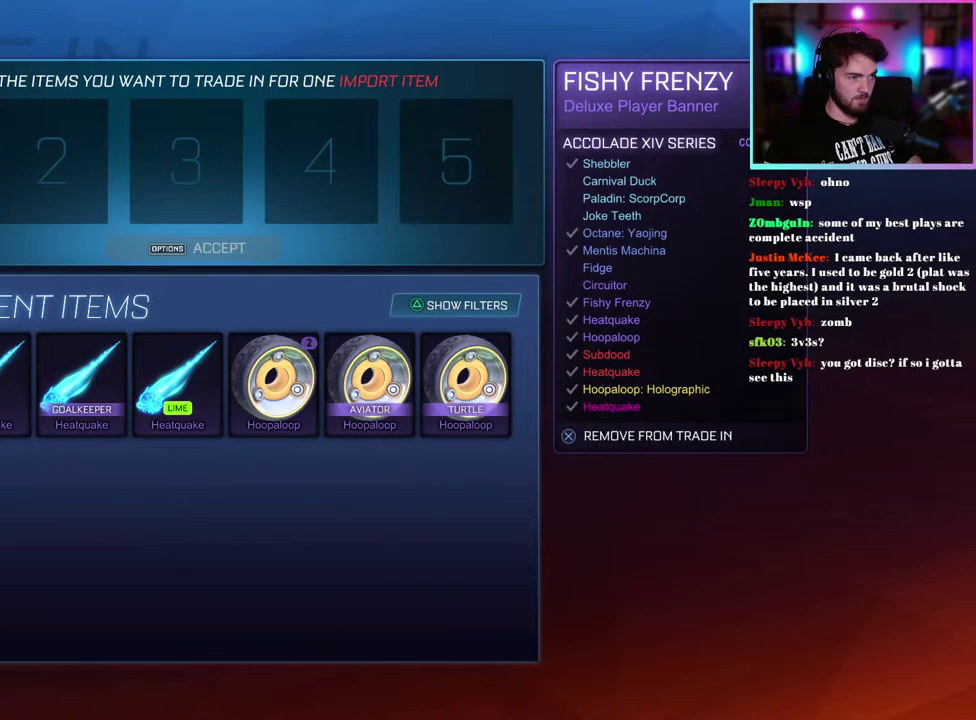
{"buttons": [], "left_stick": "center", "right_stick": "center", "events": [[183, "CIRCLE", "down"], [283, "CIRCLE", "up"]]}
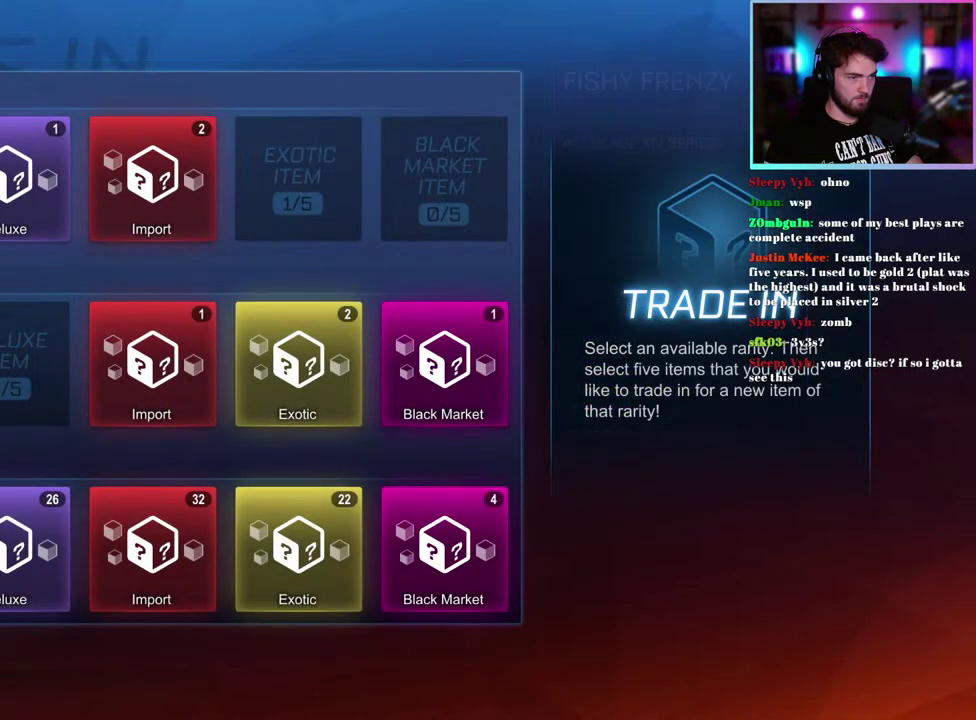
{"buttons": [], "left_stick": "center", "right_stick": "center", "events": [[400, "DPAD_RIGHT", "down"], [483, "DPAD_RIGHT", "up"]]}
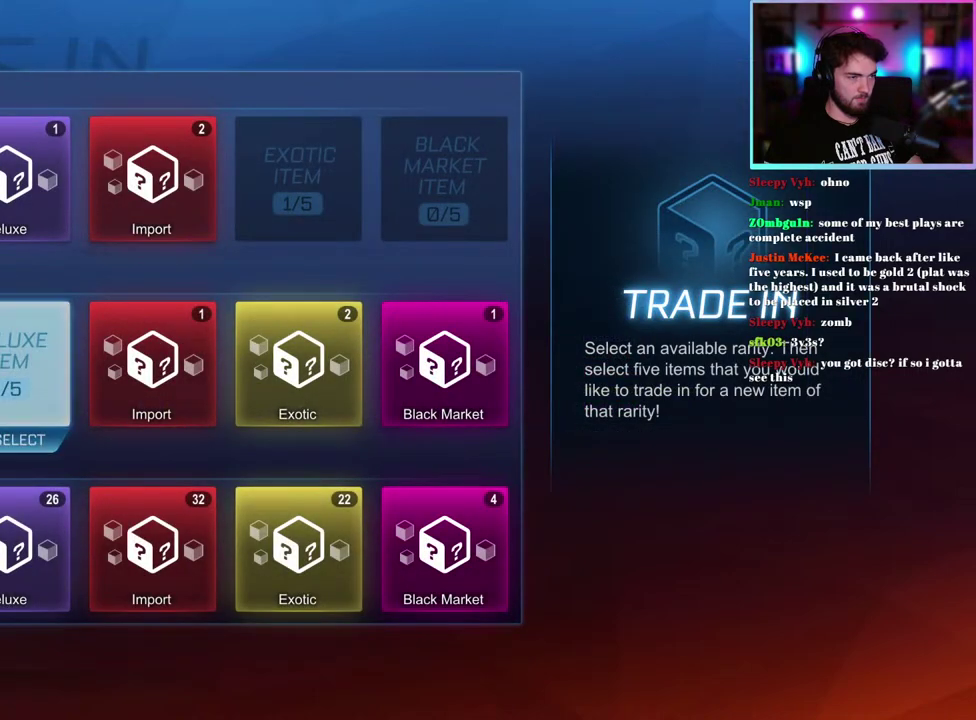
{"buttons": [], "left_stick": "center", "right_stick": "center", "events": [[83, "DPAD_RIGHT", "down"], [167, "DPAD_RIGHT", "up"]]}
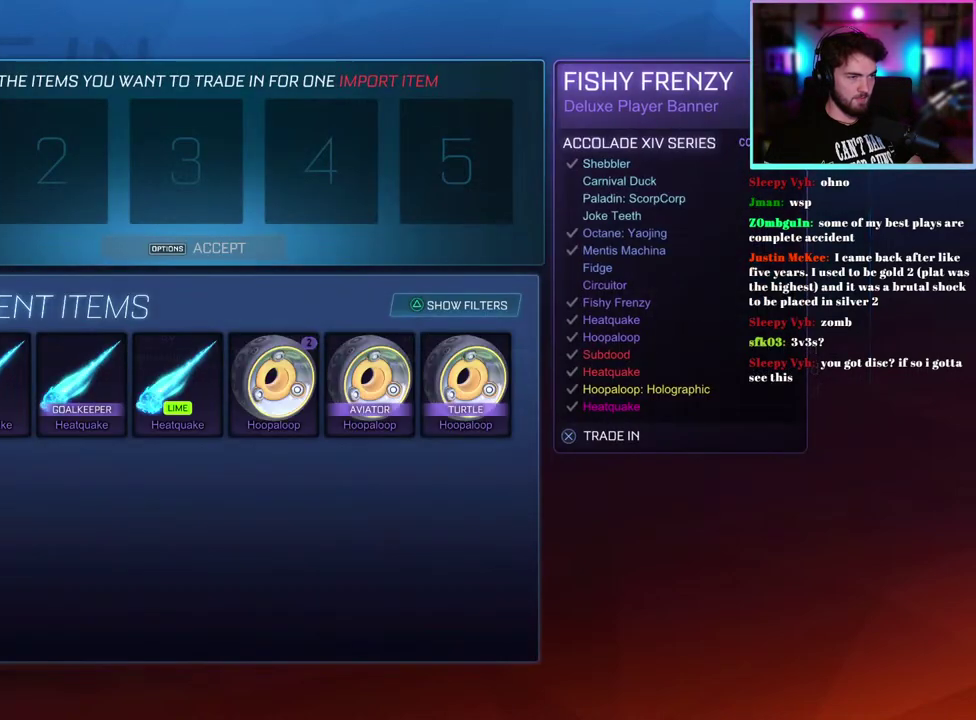
{"buttons": [], "left_stick": "center", "right_stick": "center", "events": []}
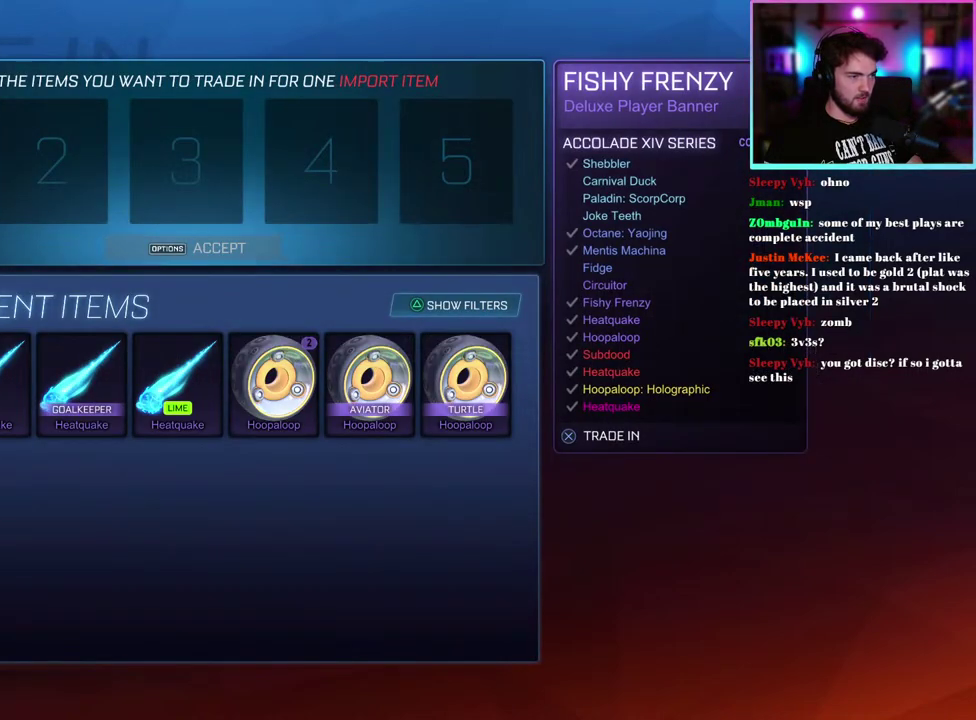
{"buttons": [], "left_stick": "center", "right_stick": "center", "events": [[150, "DPAD_RIGHT", "down"], [217, "DPAD_RIGHT", "up"]]}
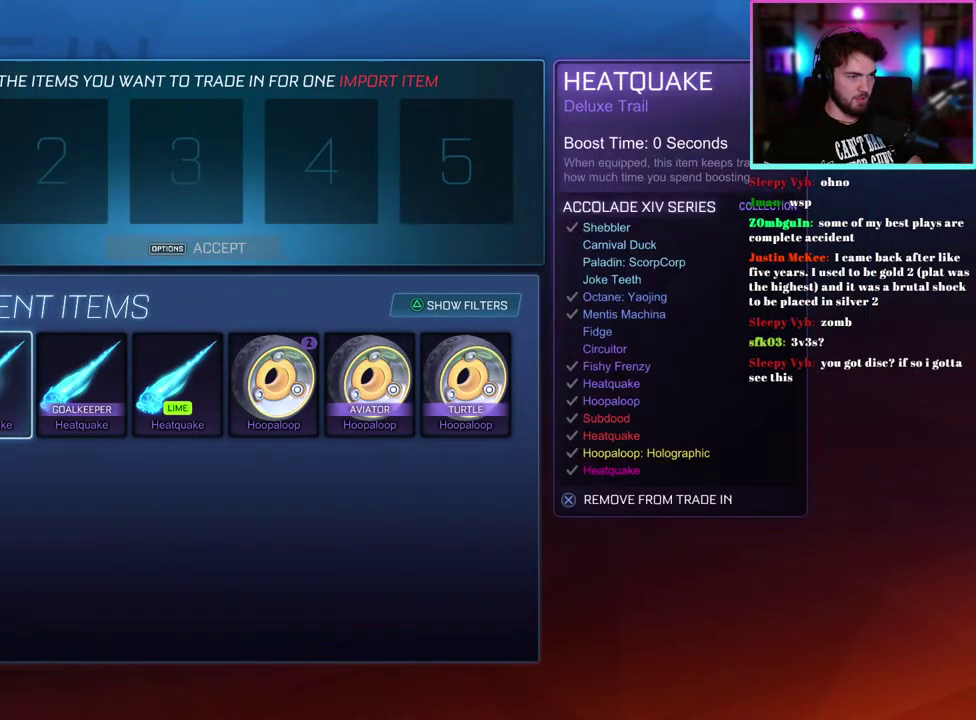
{"buttons": ["DPAD_RIGHT"], "left_stick": "center", "right_stick": "center", "events": [[100, "DPAD_RIGHT", "down"], [167, "DPAD_RIGHT", "up"], [483, "DPAD_RIGHT", "down"]]}
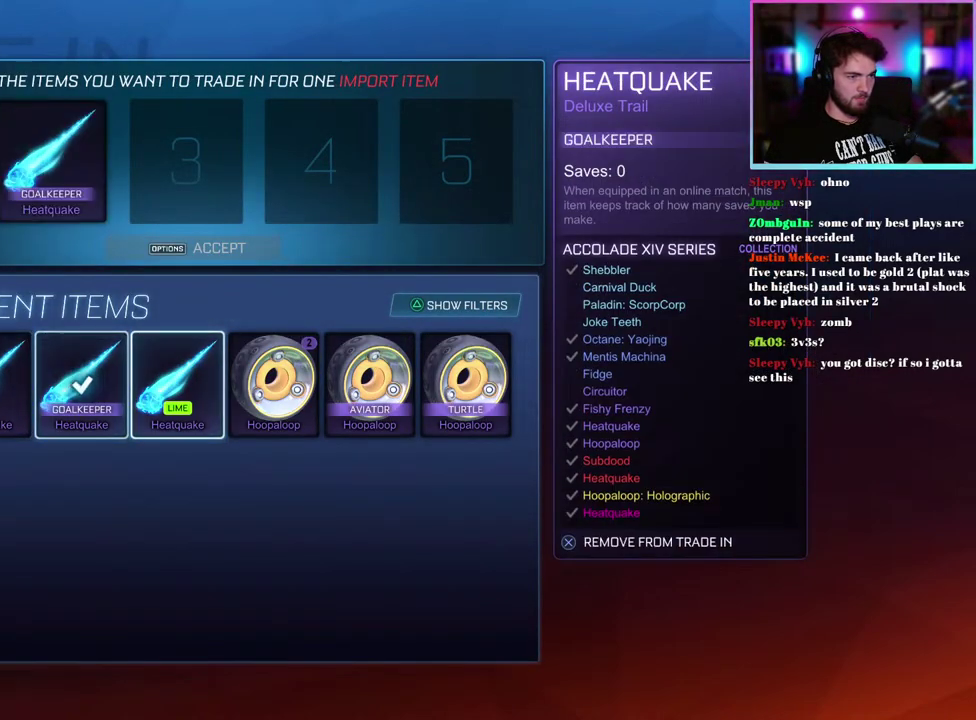
{"buttons": ["DPAD_RIGHT"], "left_stick": "center", "right_stick": "center", "events": [[83, "DPAD_RIGHT", "up"], [483, "DPAD_RIGHT", "down"]]}
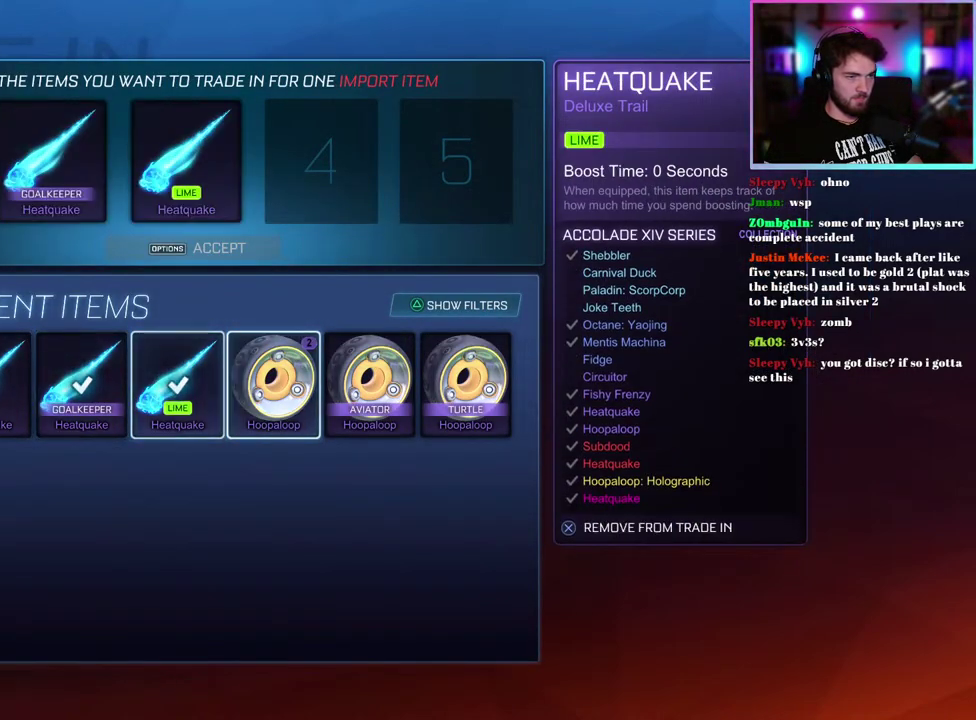
{"buttons": [], "left_stick": "center", "right_stick": "center", "events": [[83, "DPAD_RIGHT", "up"]]}
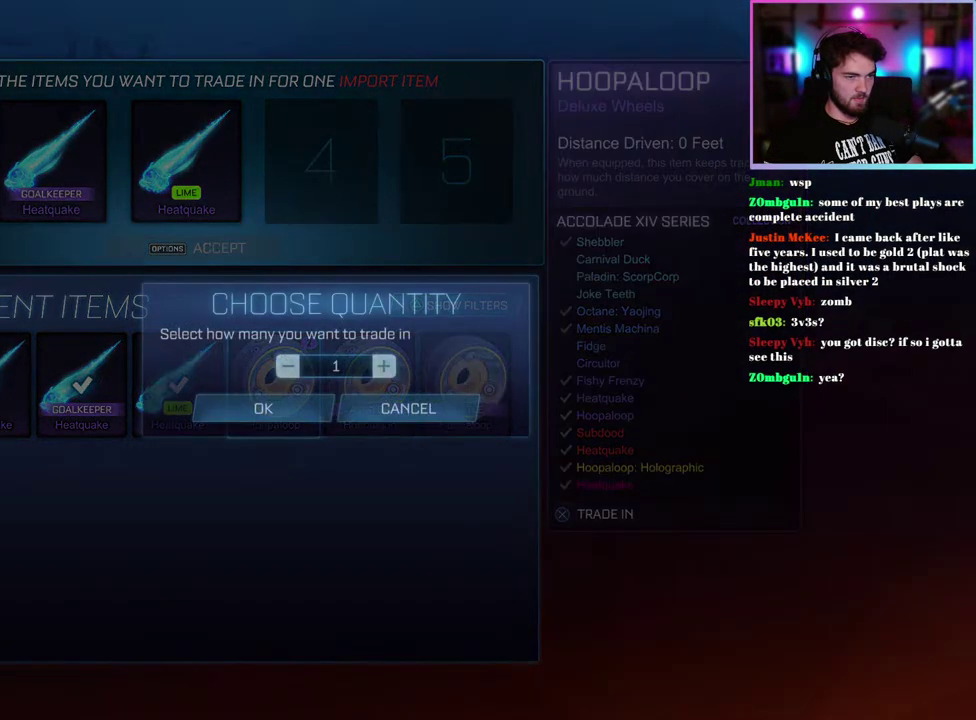
{"buttons": [], "left_stick": "center", "right_stick": "center"}